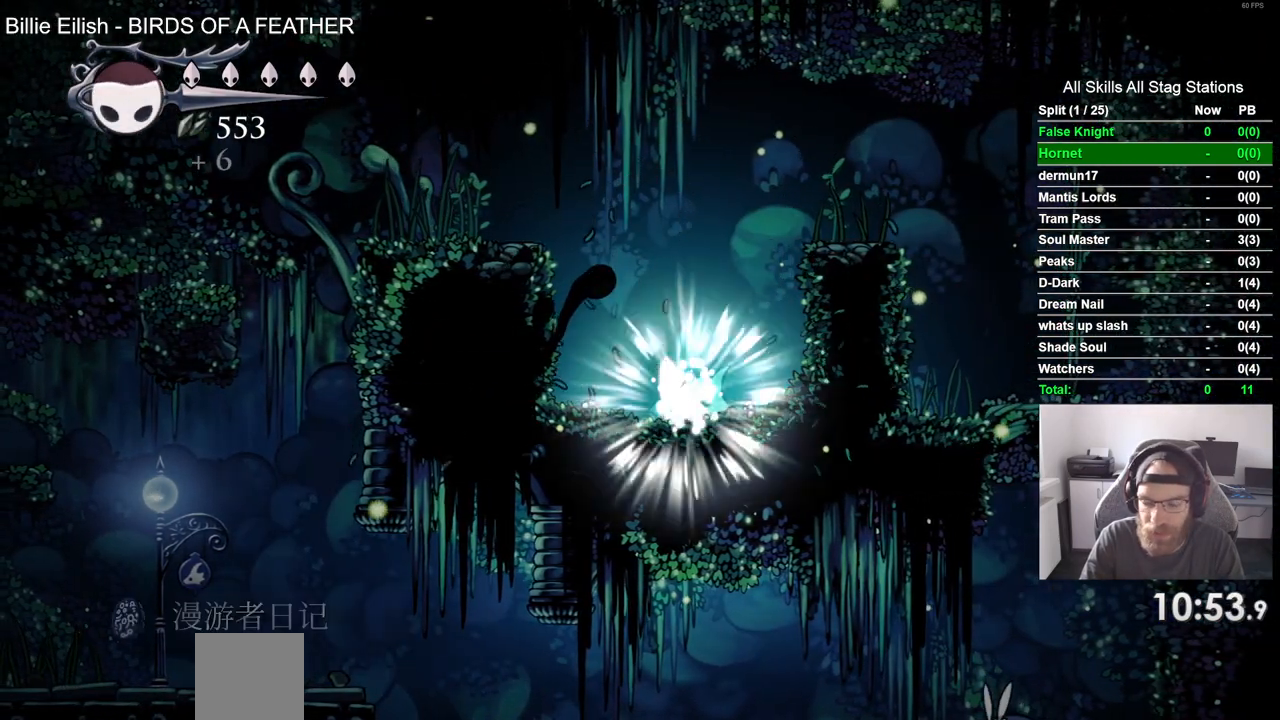
Gameplay with a controller (PlayStation layout); each line is a JSON object with the inputs held at the frame after it. "events" lists button and stick changes between this image and that frame as [ms after this image, input, new state], when the widget could be followed in between.
{"buttons": ["CROSS", "DPAD_LEFT"], "left_stick": "center", "right_stick": "center"}
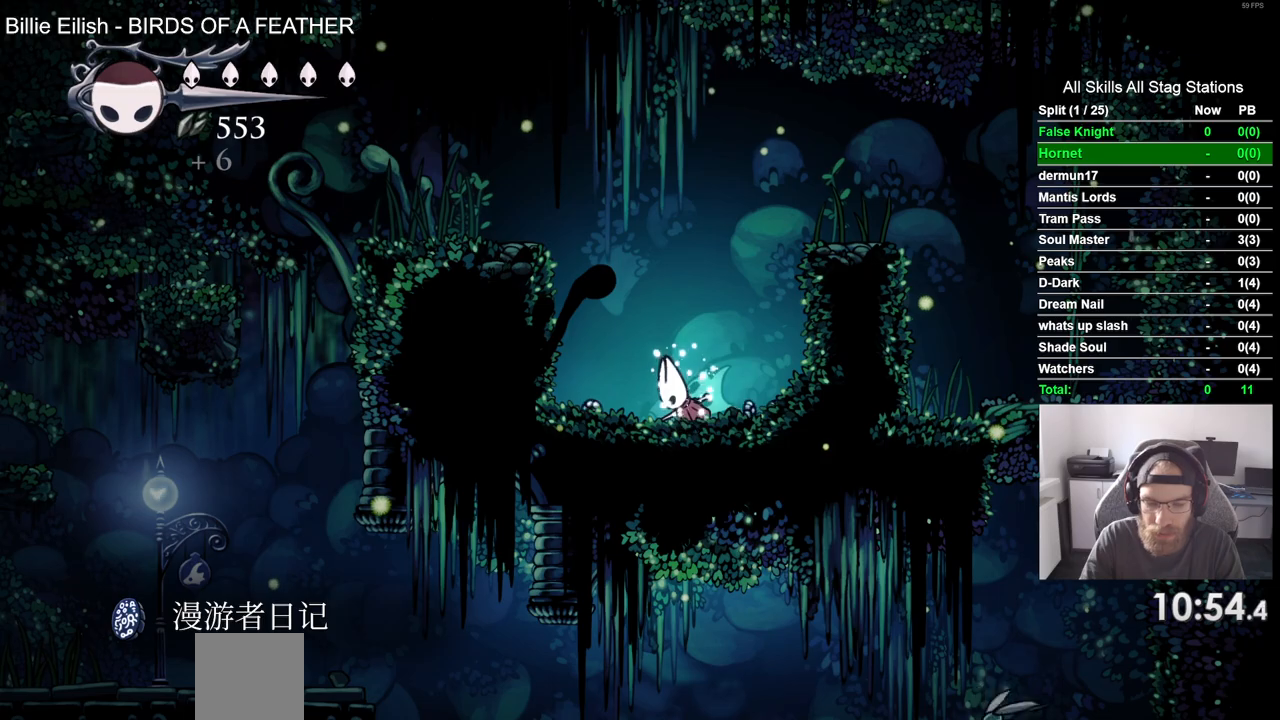
{"buttons": ["DPAD_LEFT"], "left_stick": "center", "right_stick": "center", "events": [[83, "CROSS", "up"]]}
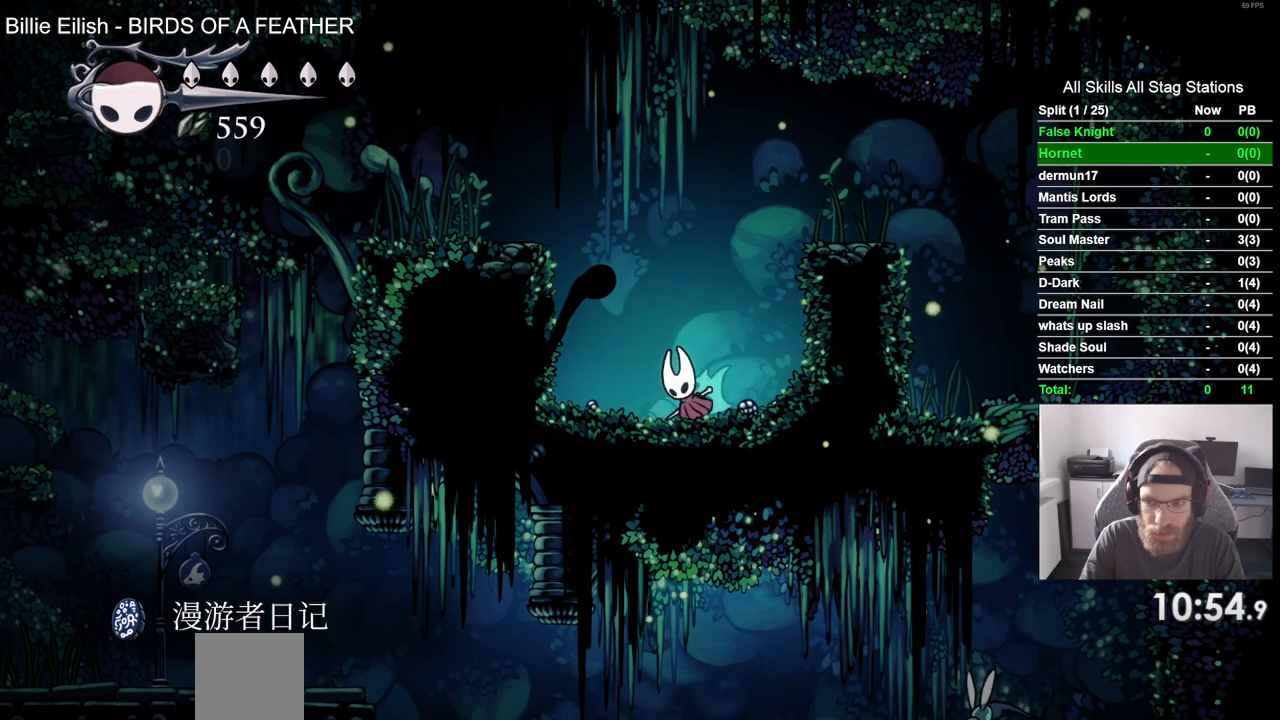
{"buttons": ["DPAD_LEFT"], "left_stick": "center", "right_stick": "center", "events": []}
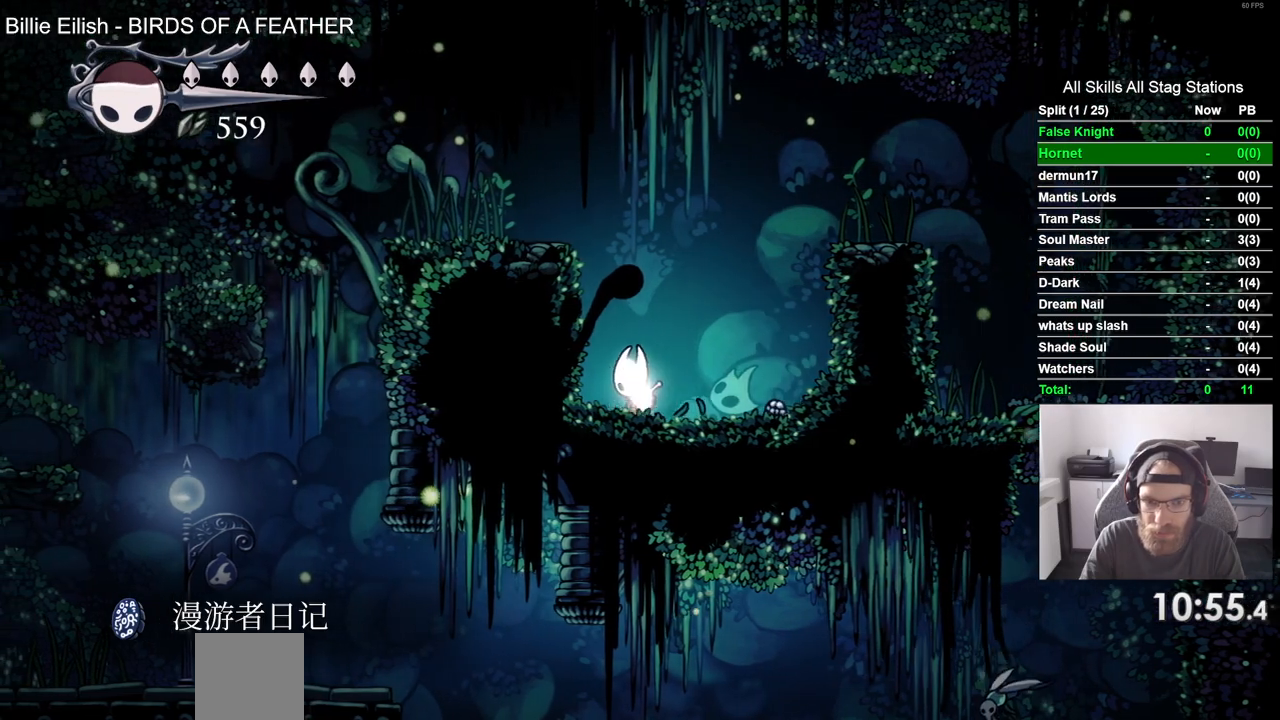
{"buttons": ["DPAD_LEFT"], "left_stick": "center", "right_stick": "center", "events": [[33, "CROSS", "down"], [450, "CROSS", "up"]]}
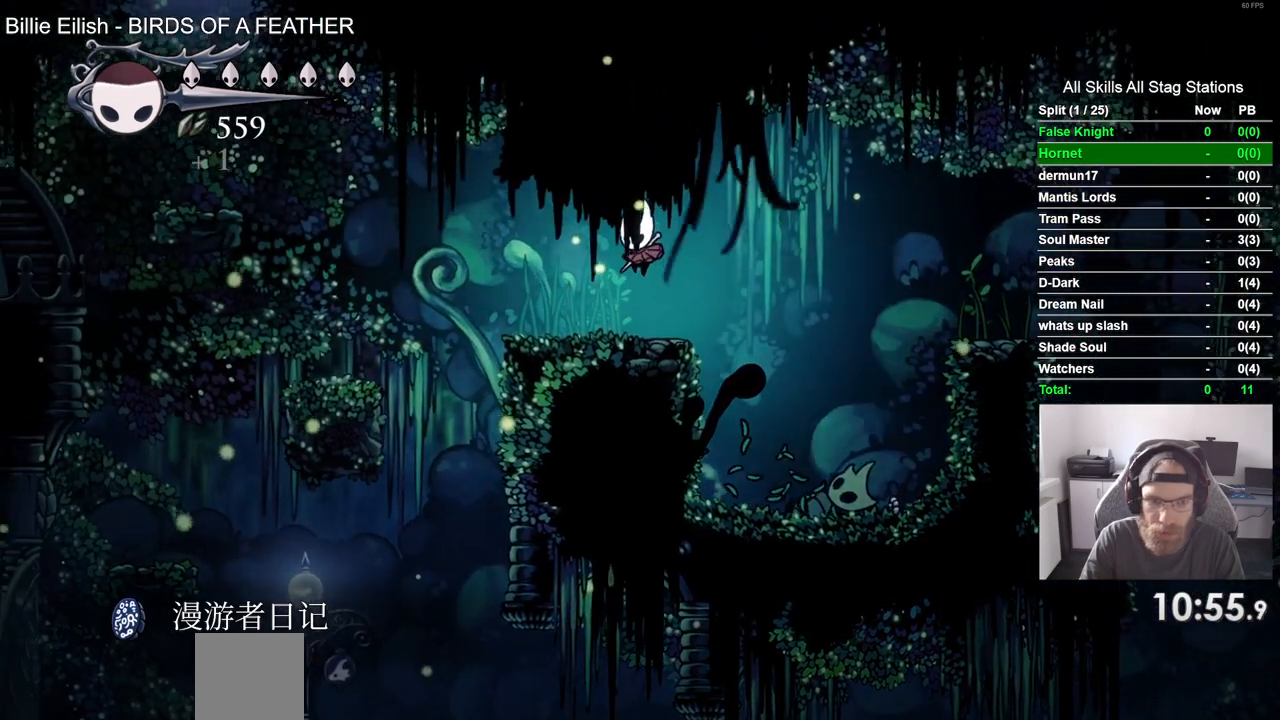
{"buttons": ["DPAD_LEFT"], "left_stick": "center", "right_stick": "center", "events": []}
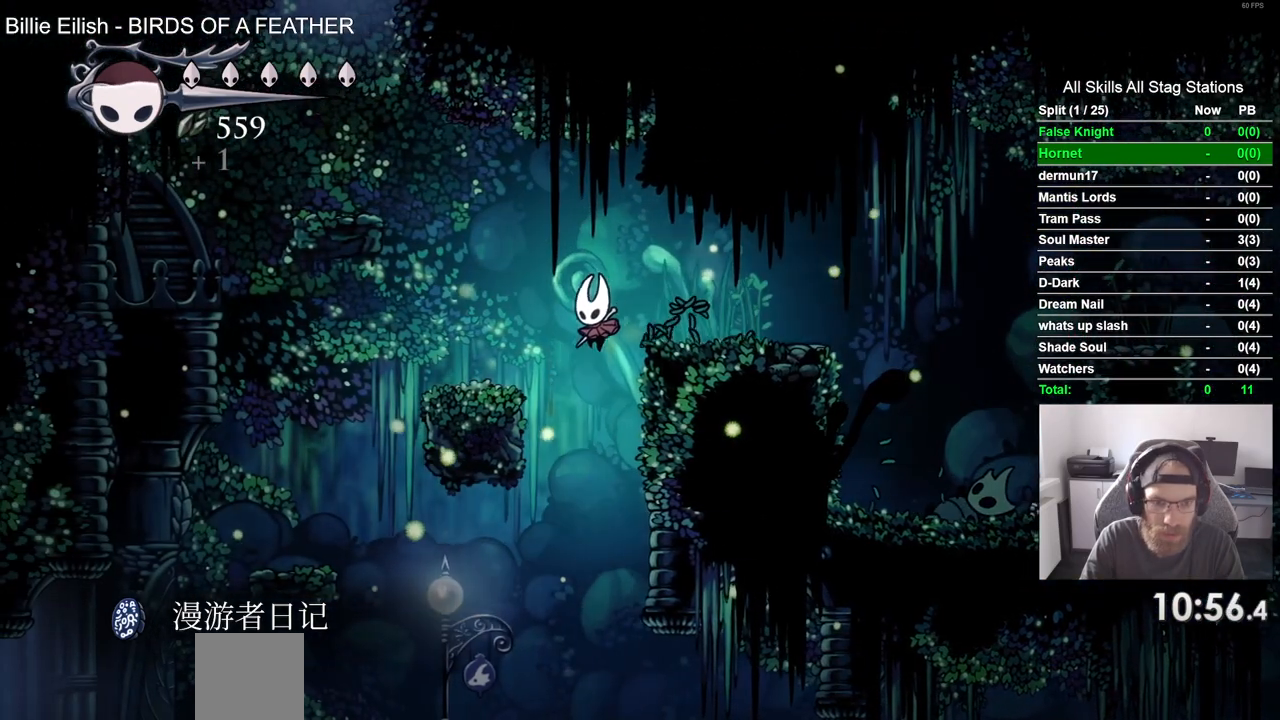
{"buttons": ["SQUARE", "DPAD_LEFT"], "left_stick": "center", "right_stick": "center", "events": [[450, "SQUARE", "down"]]}
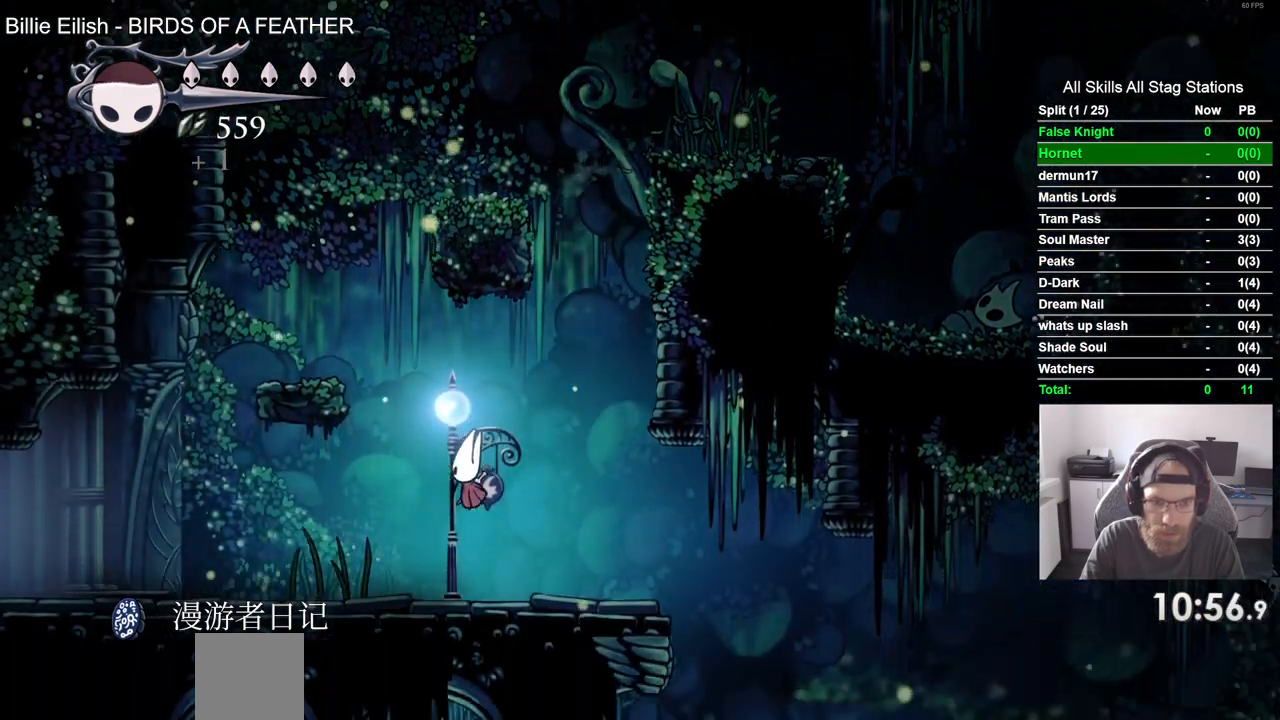
{"buttons": ["SQUARE", "DPAD_LEFT"], "left_stick": "center", "right_stick": "center", "events": [[133, "SQUARE", "up"], [467, "SQUARE", "down"]]}
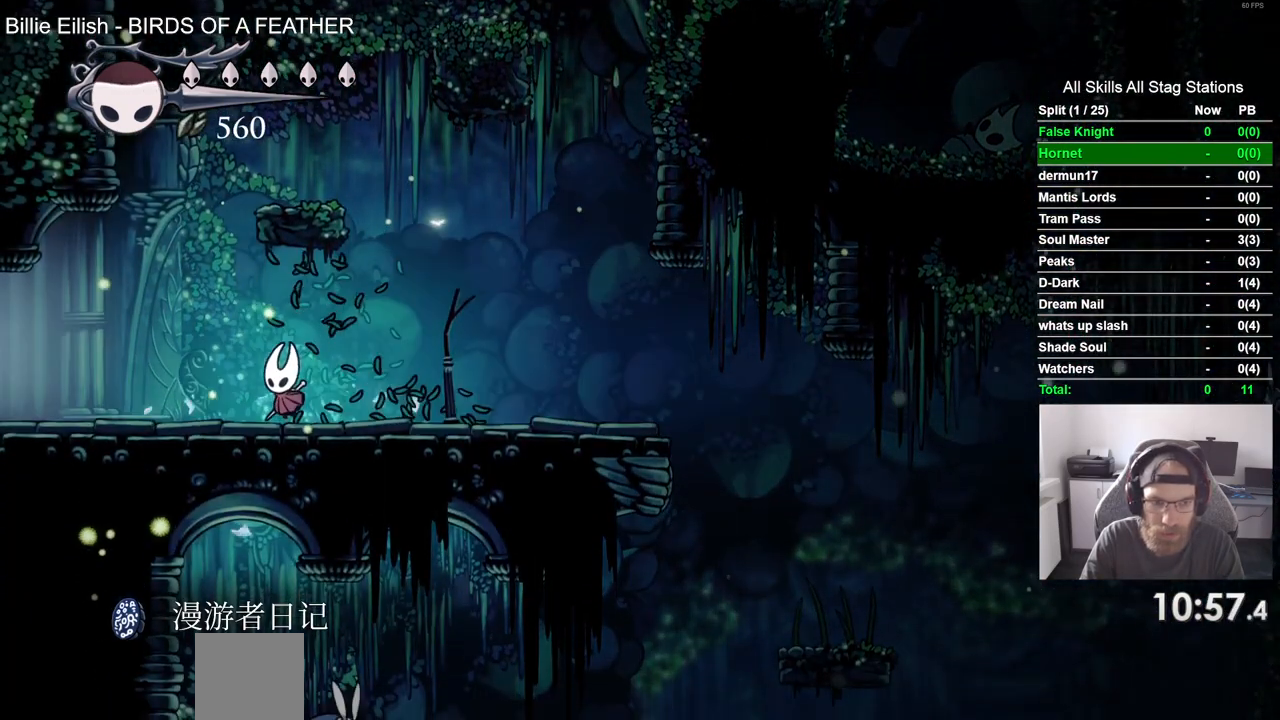
{"buttons": ["SQUARE", "DPAD_LEFT"], "left_stick": "center", "right_stick": "center", "events": [[150, "SQUARE", "up"], [417, "SQUARE", "down"]]}
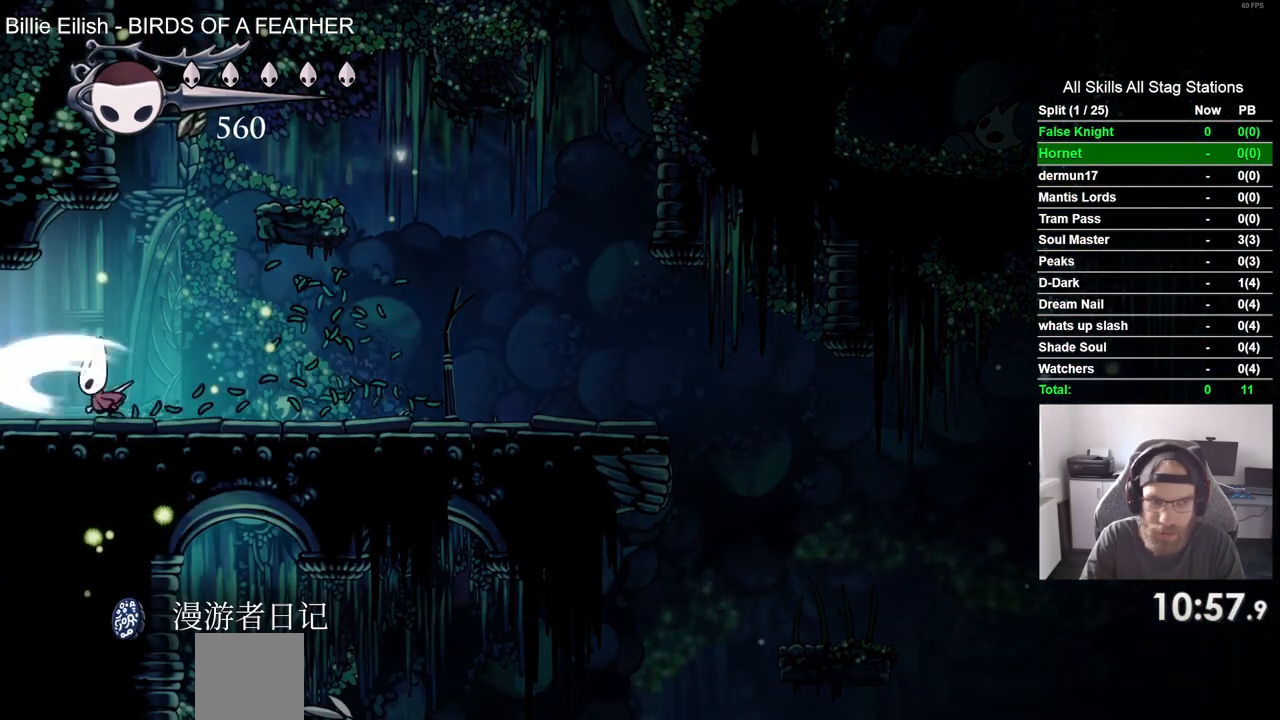
{"buttons": ["DPAD_LEFT"], "left_stick": "center", "right_stick": "center", "events": [[83, "SQUARE", "up"]]}
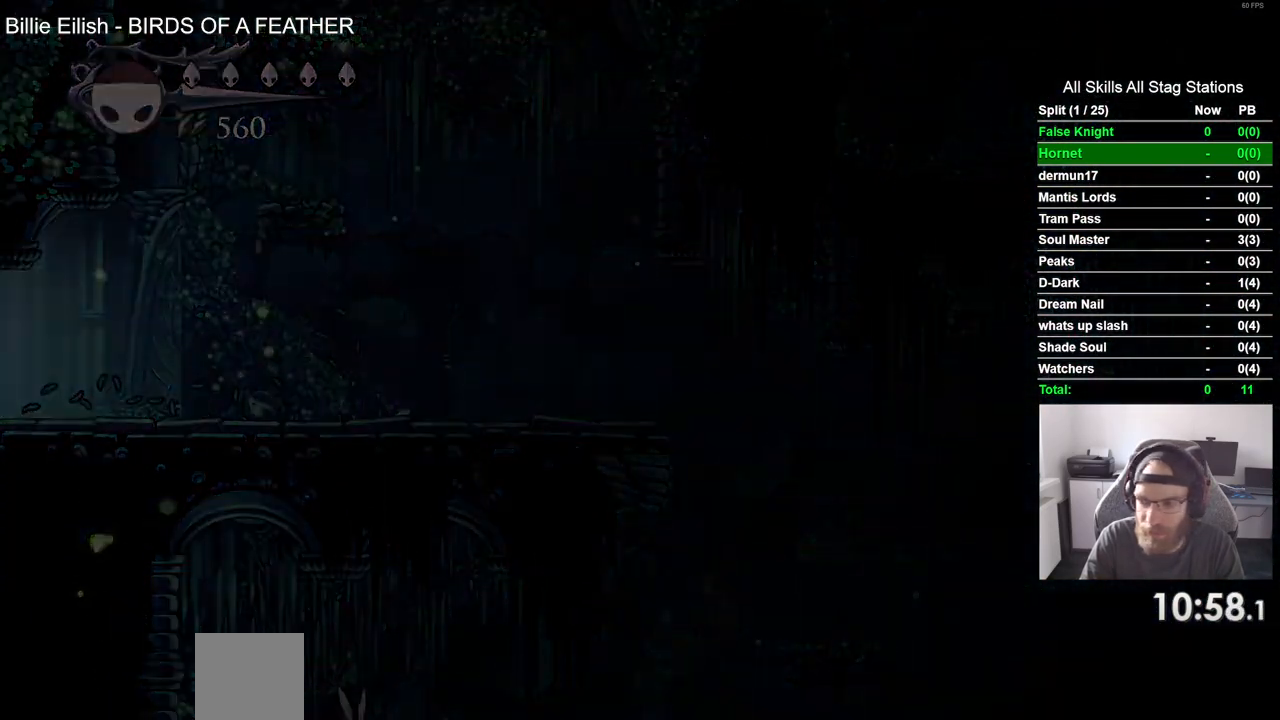
{"buttons": ["DPAD_LEFT"], "left_stick": "center", "right_stick": "center", "events": []}
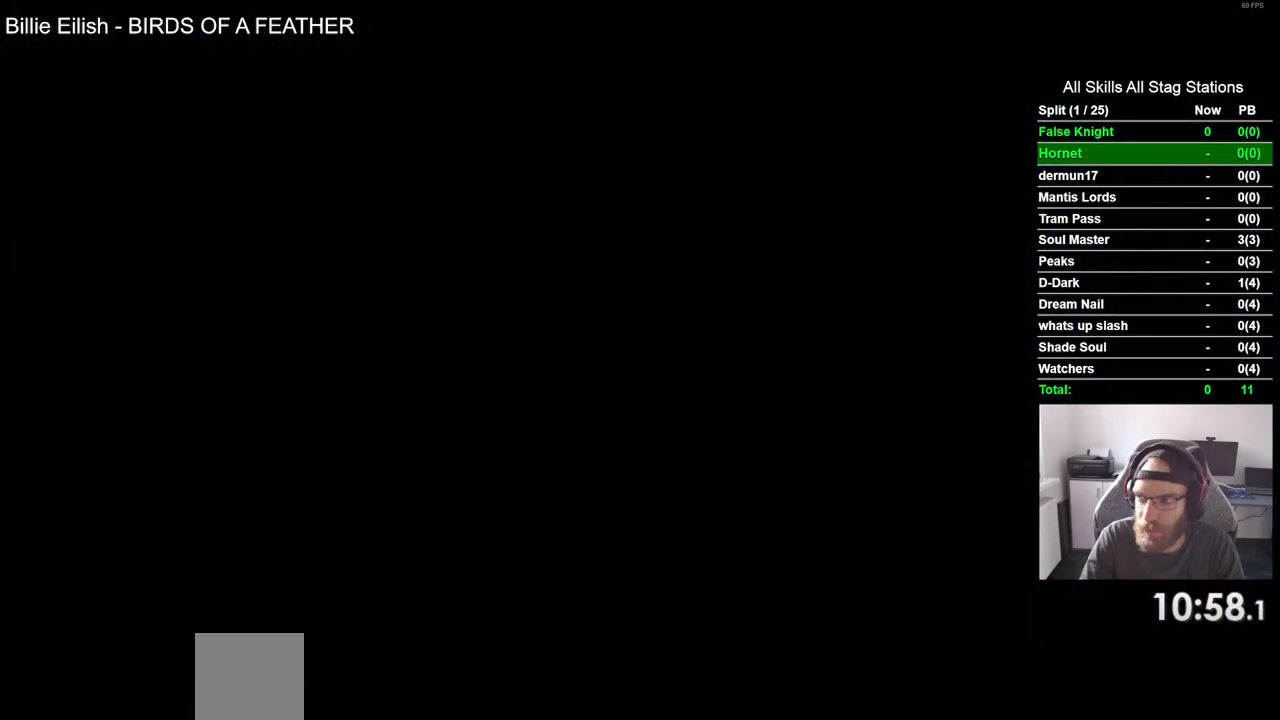
{"buttons": ["DPAD_LEFT"], "left_stick": "center", "right_stick": "center", "events": []}
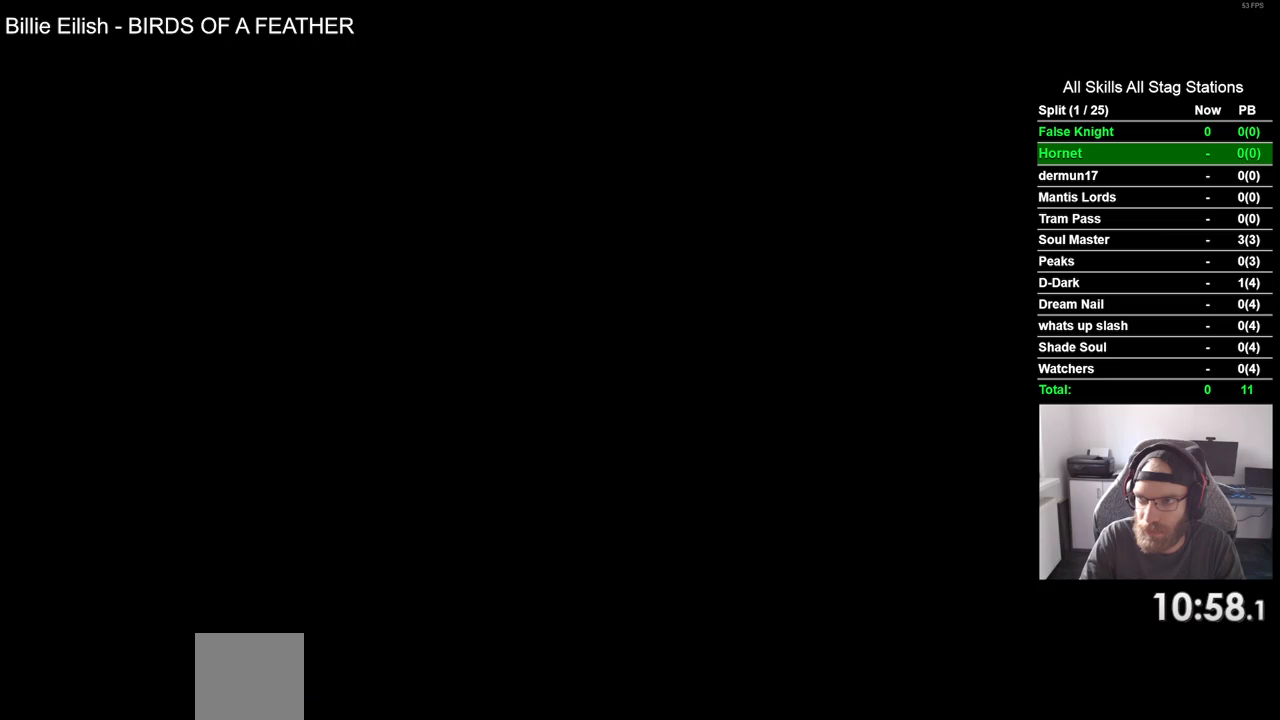
{"buttons": ["DPAD_LEFT"], "left_stick": "center", "right_stick": "center", "events": []}
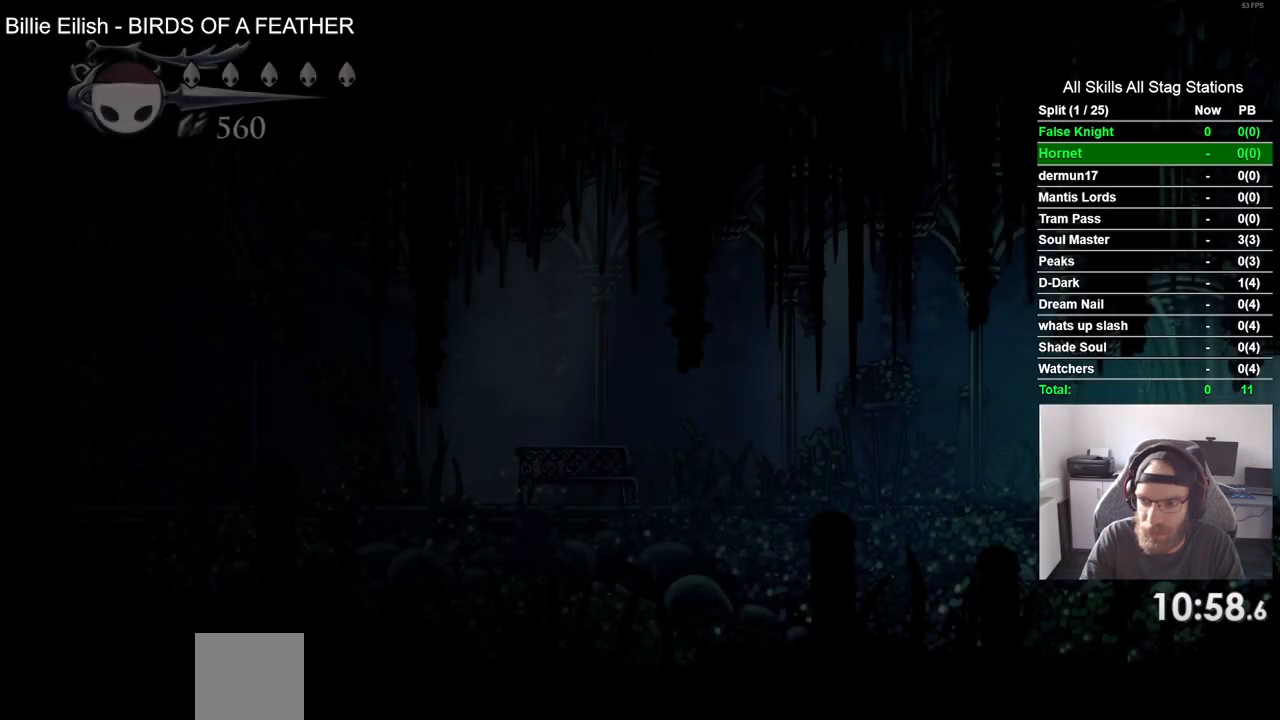
{"buttons": ["DPAD_LEFT"], "left_stick": "center", "right_stick": "center", "events": [[150, "SQUARE", "down"], [333, "SQUARE", "up"]]}
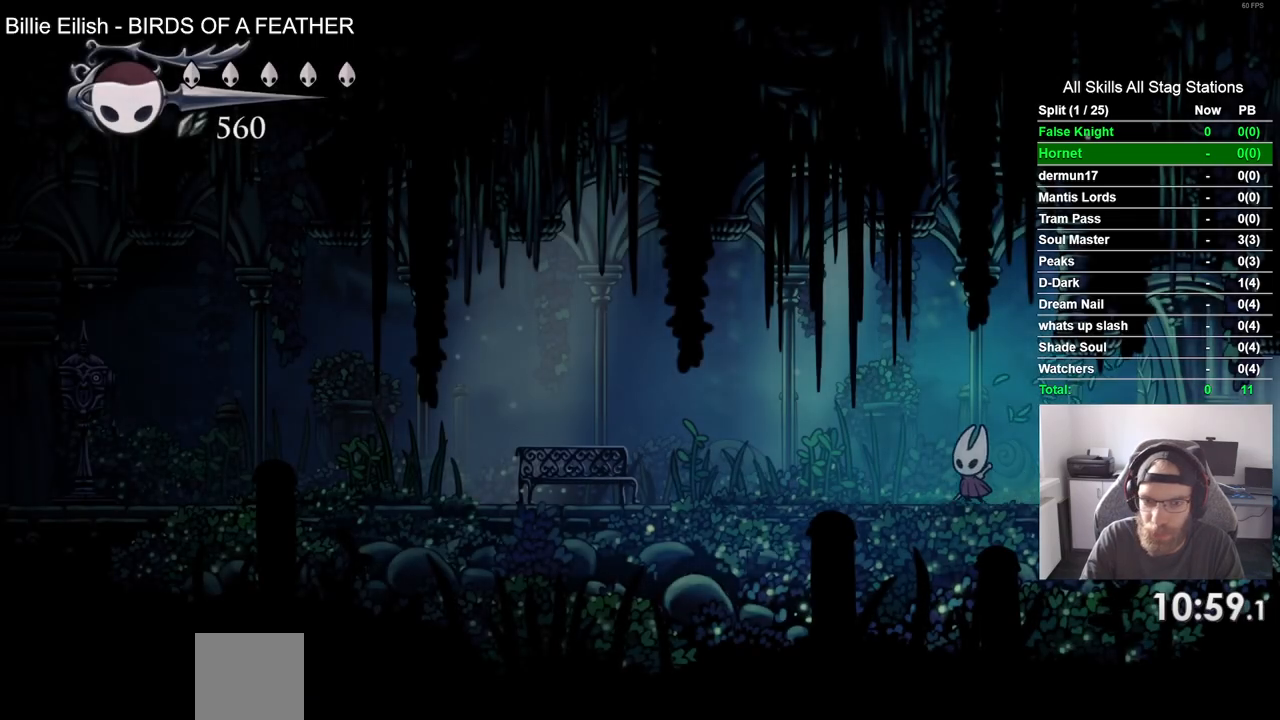
{"buttons": ["SQUARE", "DPAD_LEFT"], "left_stick": "center", "right_stick": "center", "events": [[83, "SQUARE", "down"], [250, "SQUARE", "up"], [500, "SQUARE", "down"]]}
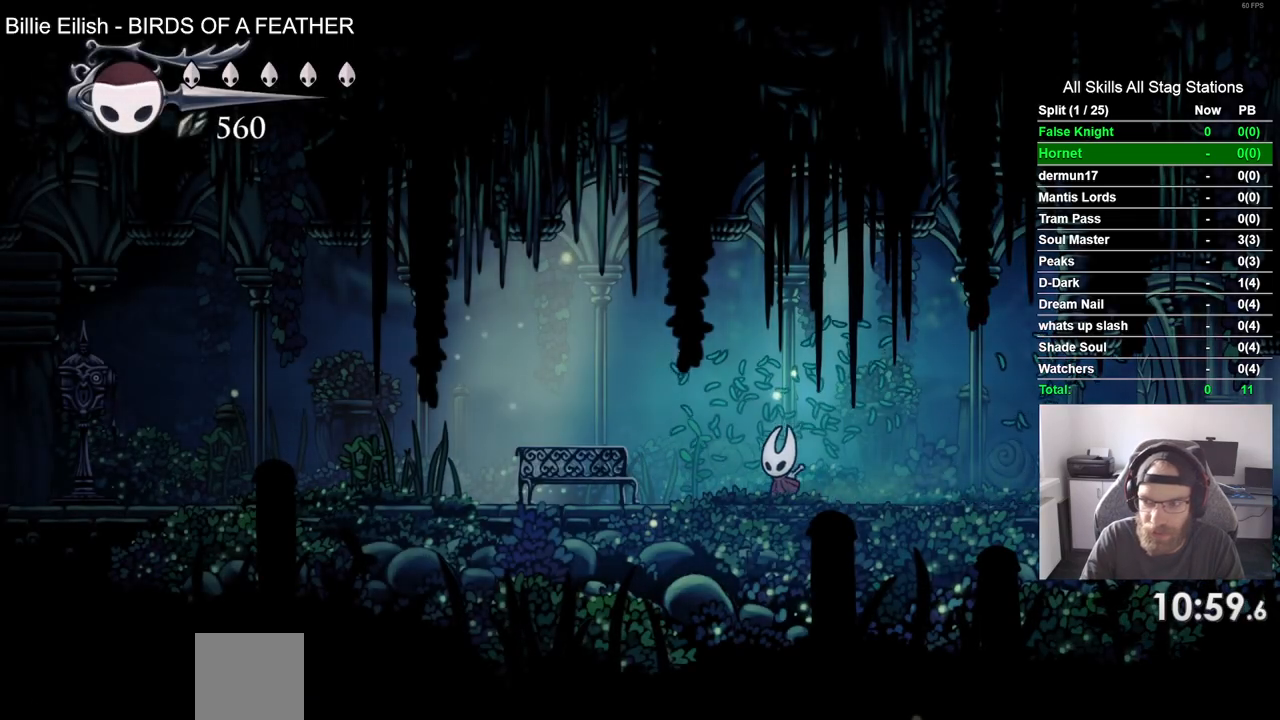
{"buttons": ["SQUARE", "DPAD_LEFT"], "left_stick": "center", "right_stick": "center", "events": [[183, "SQUARE", "up"], [450, "SQUARE", "down"]]}
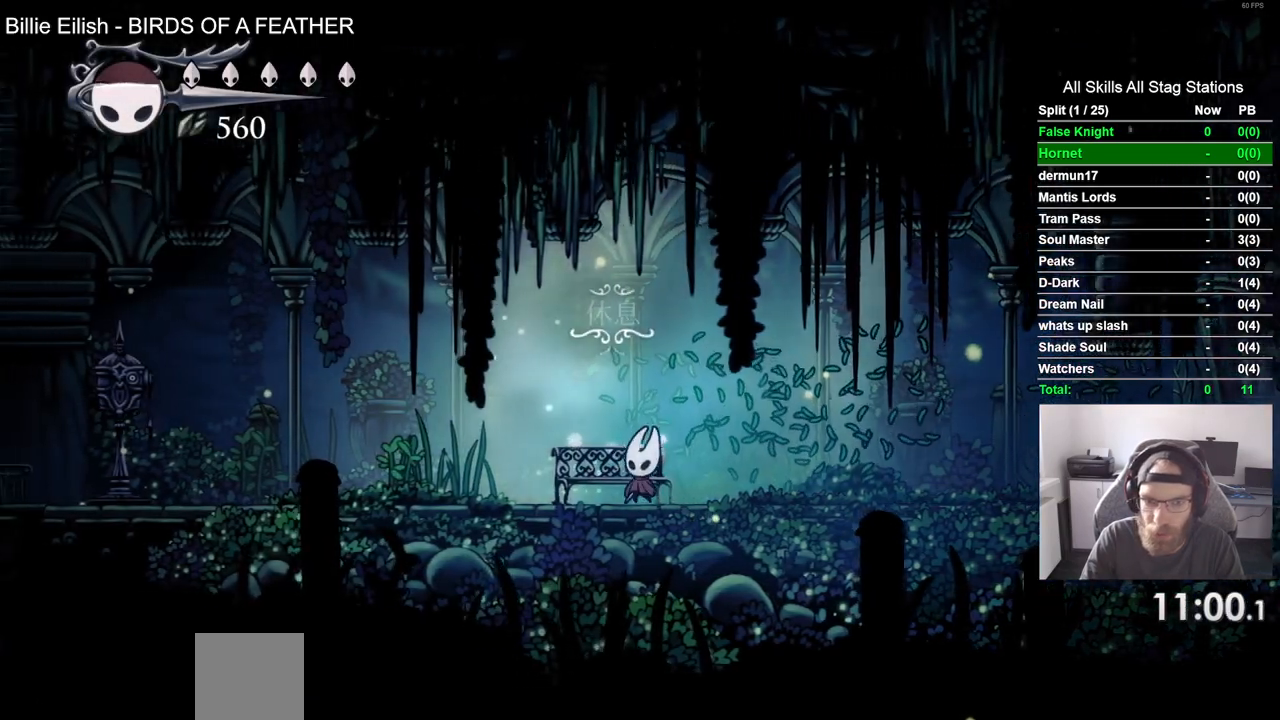
{"buttons": ["SQUARE", "DPAD_LEFT"], "left_stick": "center", "right_stick": "center", "events": [[117, "SQUARE", "up"], [400, "SQUARE", "down"]]}
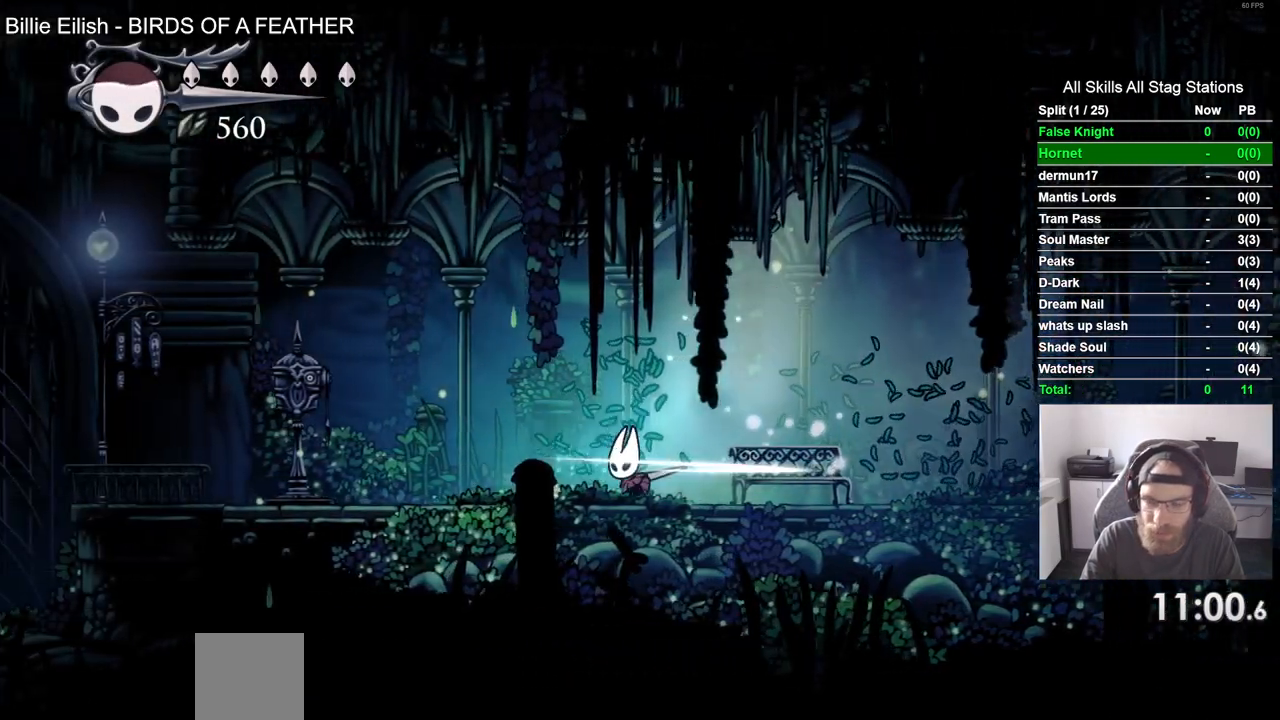
{"buttons": ["DPAD_LEFT"], "left_stick": "center", "right_stick": "center", "events": [[67, "SQUARE", "up"]]}
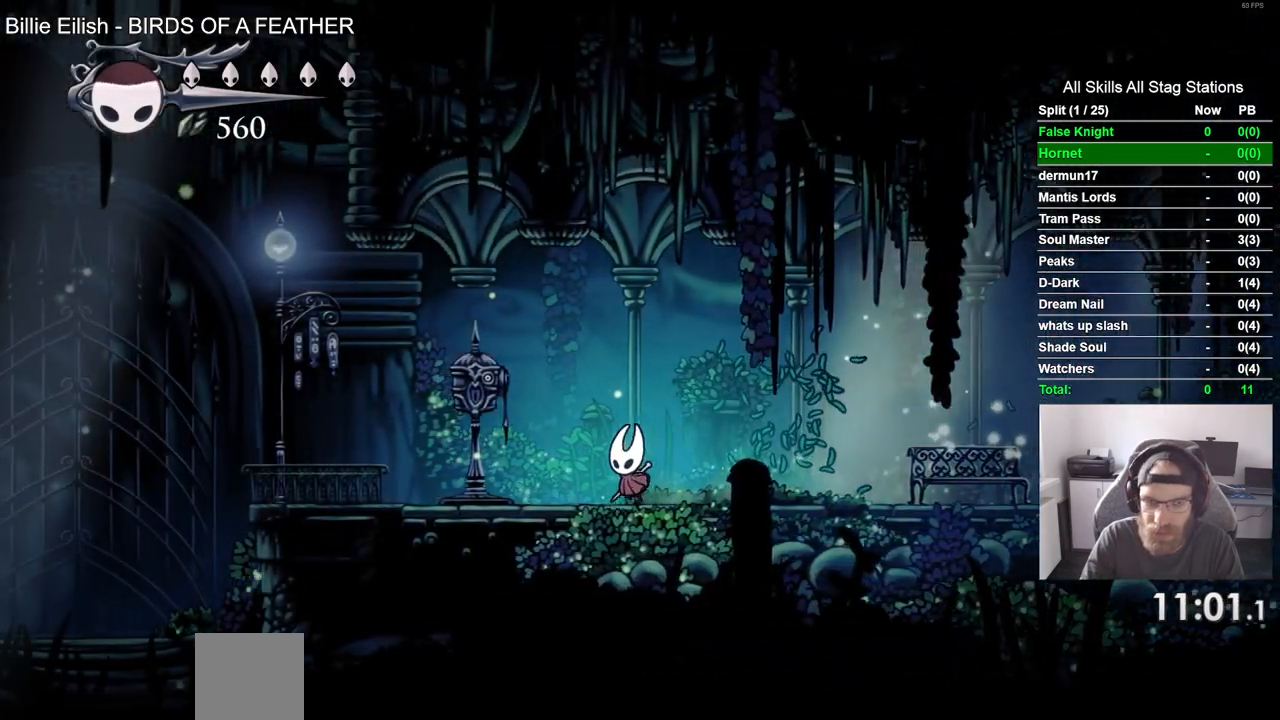
{"buttons": [], "left_stick": "center", "right_stick": "center", "events": [[267, "DPAD_LEFT", "up"], [267, "DPAD_UP", "down"], [467, "DPAD_UP", "up"]]}
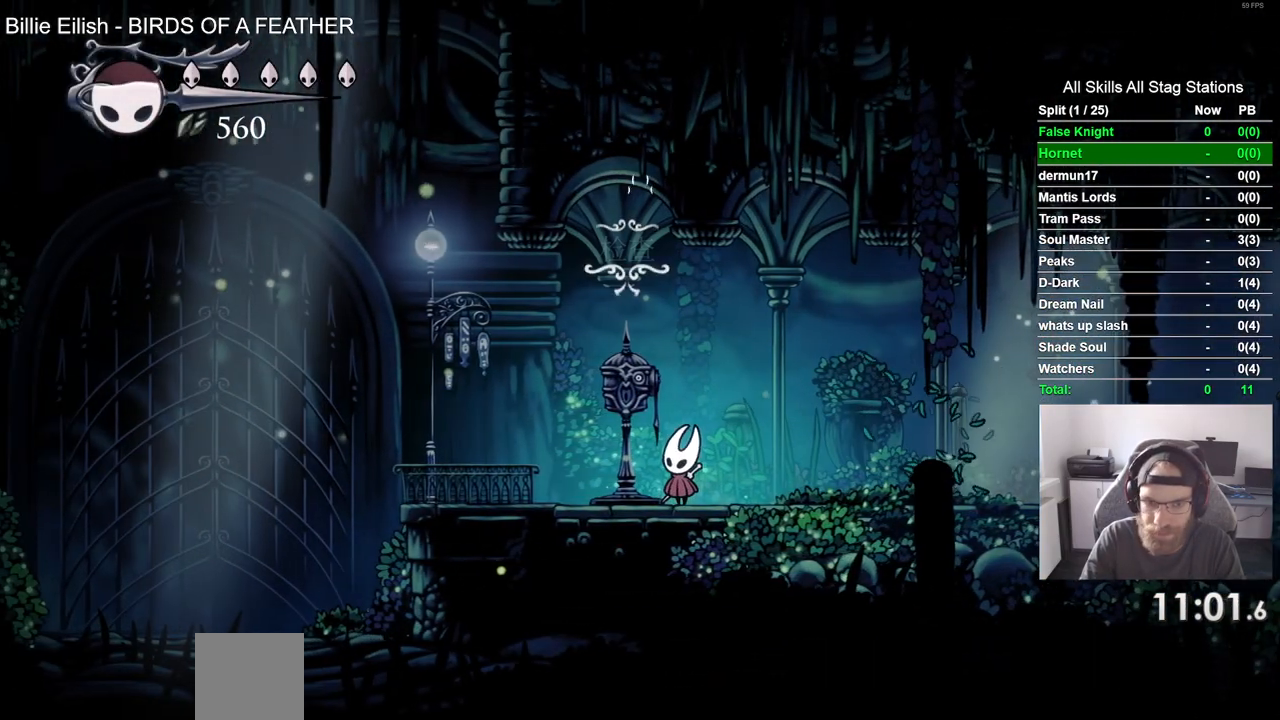
{"buttons": [], "left_stick": "center", "right_stick": "center", "events": []}
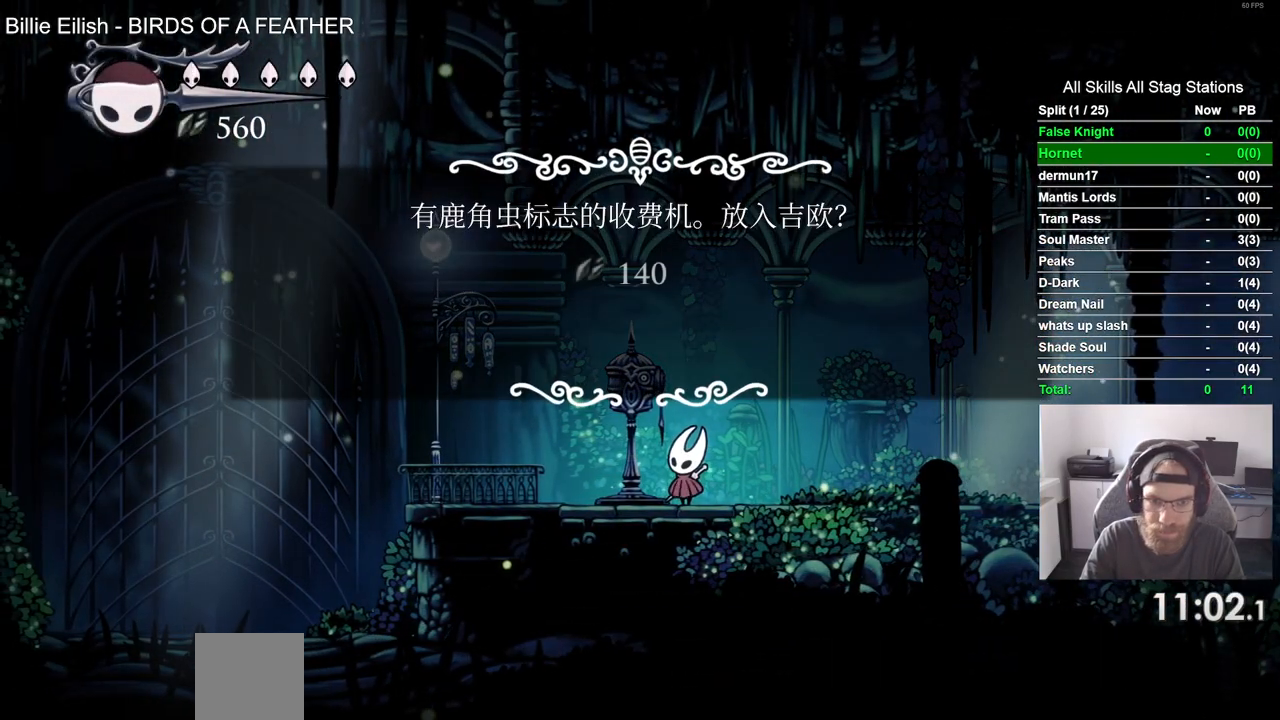
{"buttons": [], "left_stick": "center", "right_stick": "center", "events": [[83, "DPAD_LEFT", "down"], [200, "DPAD_LEFT", "up"], [267, "CROSS", "down"], [367, "CROSS", "up"]]}
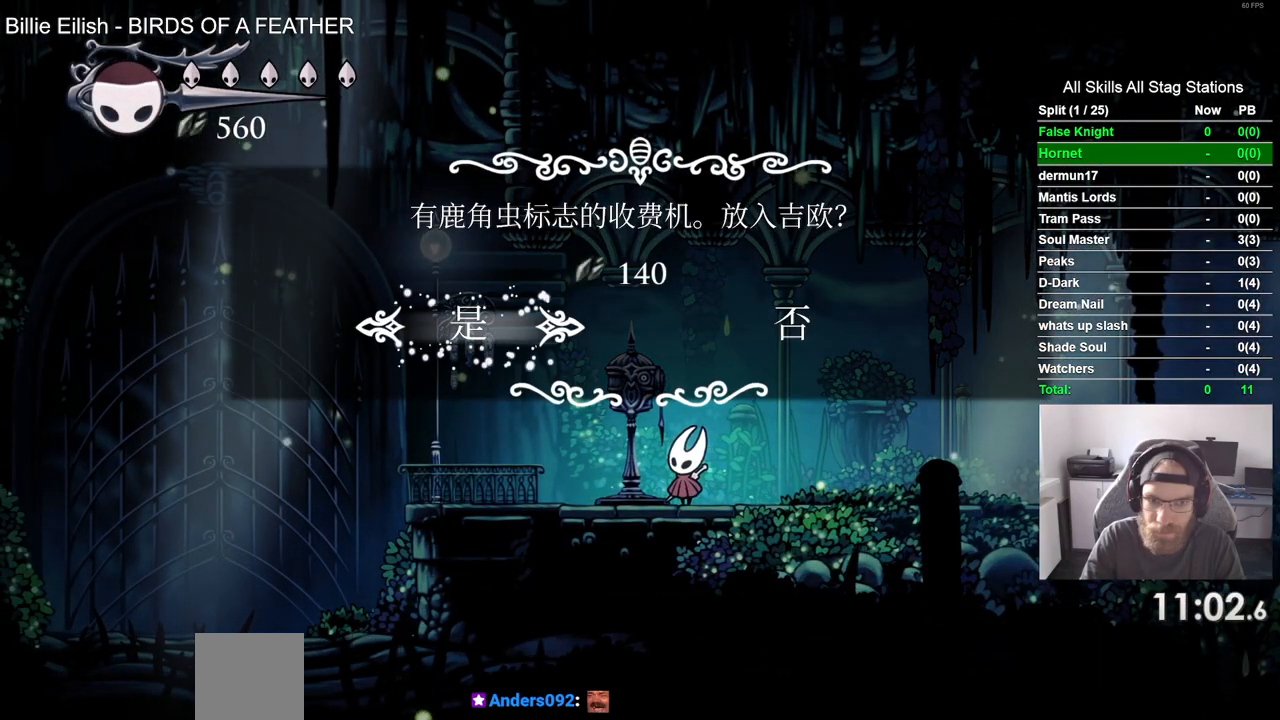
{"buttons": ["DPAD_RIGHT"], "left_stick": "center", "right_stick": "center", "events": [[100, "DPAD_RIGHT", "down"]]}
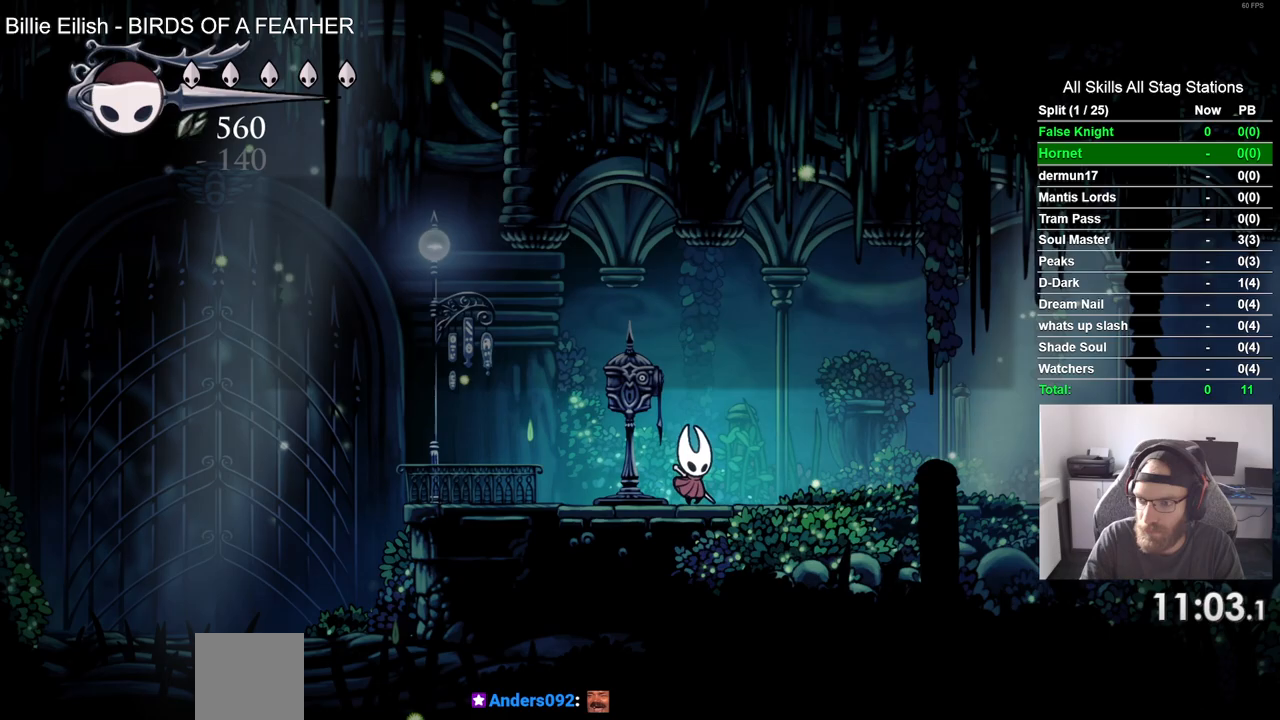
{"buttons": ["DPAD_RIGHT"], "left_stick": "center", "right_stick": "center", "events": []}
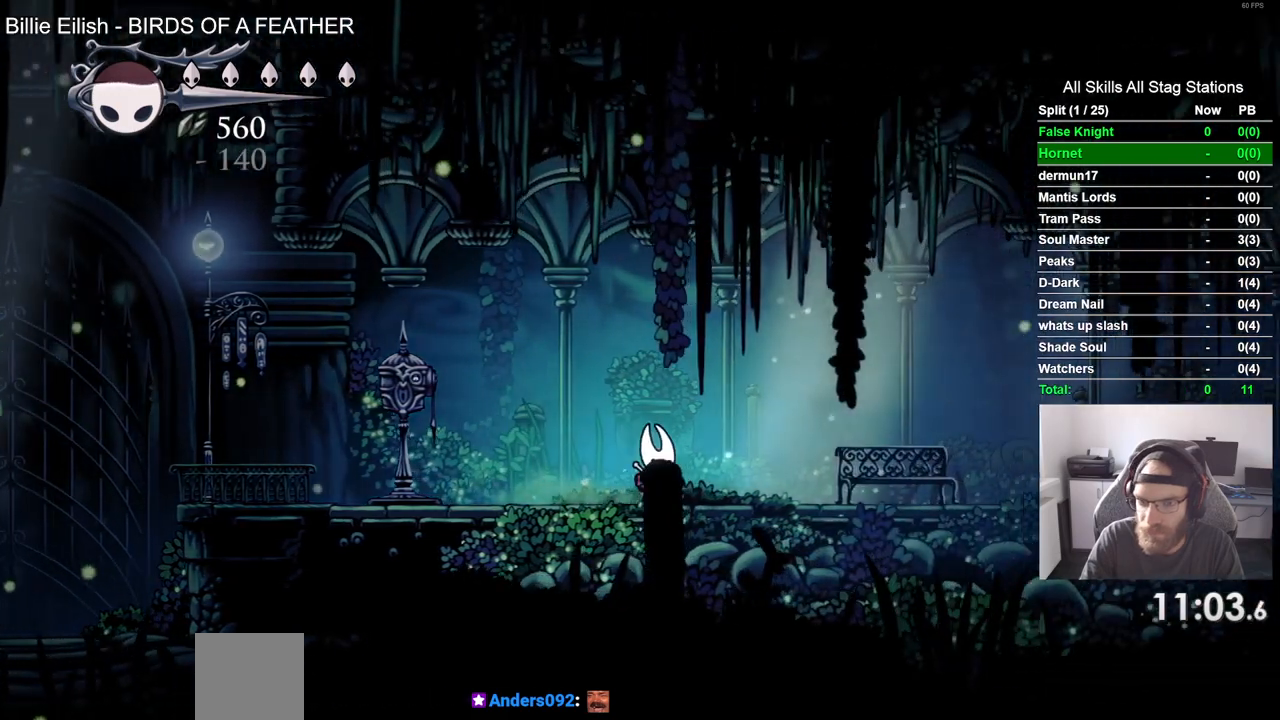
{"buttons": ["CROSS", "DPAD_RIGHT"], "left_stick": "center", "right_stick": "center", "events": [[417, "CROSS", "down"]]}
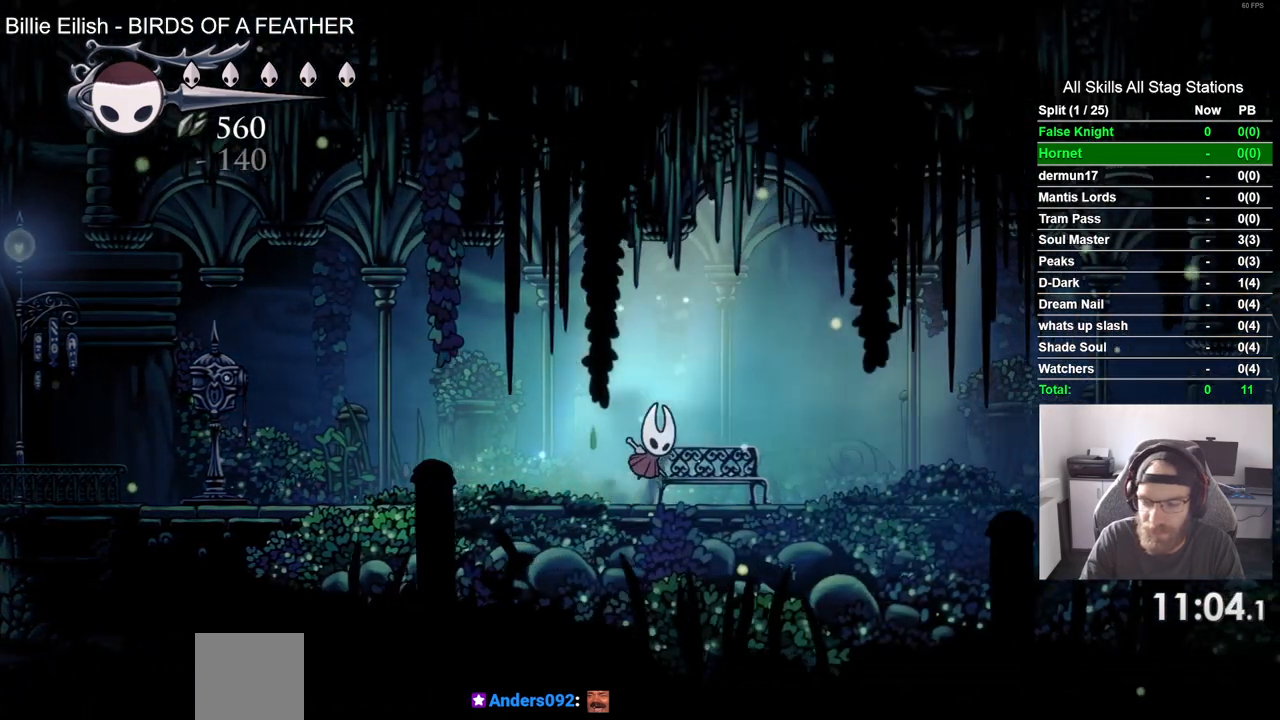
{"buttons": ["CROSS", "DPAD_RIGHT"], "left_stick": "center", "right_stick": "center", "events": [[67, "CROSS", "up"], [400, "CROSS", "down"]]}
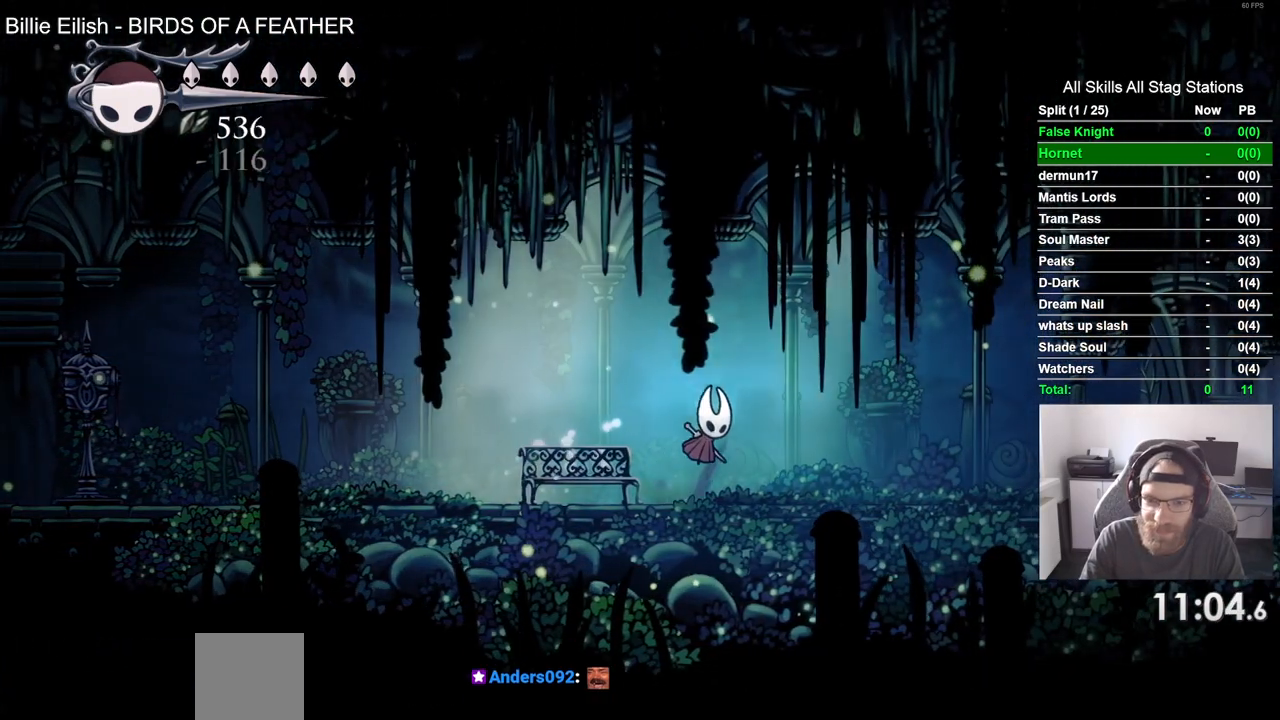
{"buttons": ["DPAD_RIGHT"], "left_stick": "center", "right_stick": "center", "events": [[33, "CROSS", "up"], [333, "CROSS", "down"], [450, "CROSS", "up"]]}
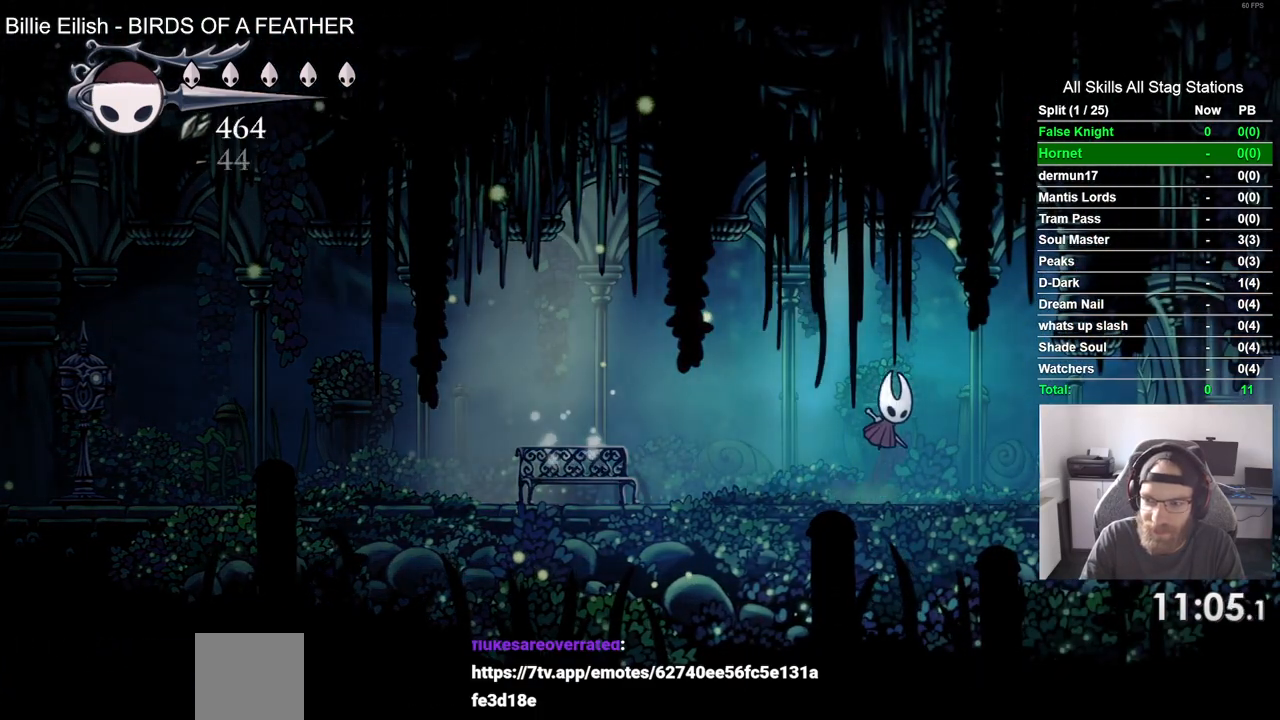
{"buttons": ["DPAD_RIGHT"], "left_stick": "center", "right_stick": "center", "events": [[233, "CROSS", "down"], [367, "CROSS", "up"]]}
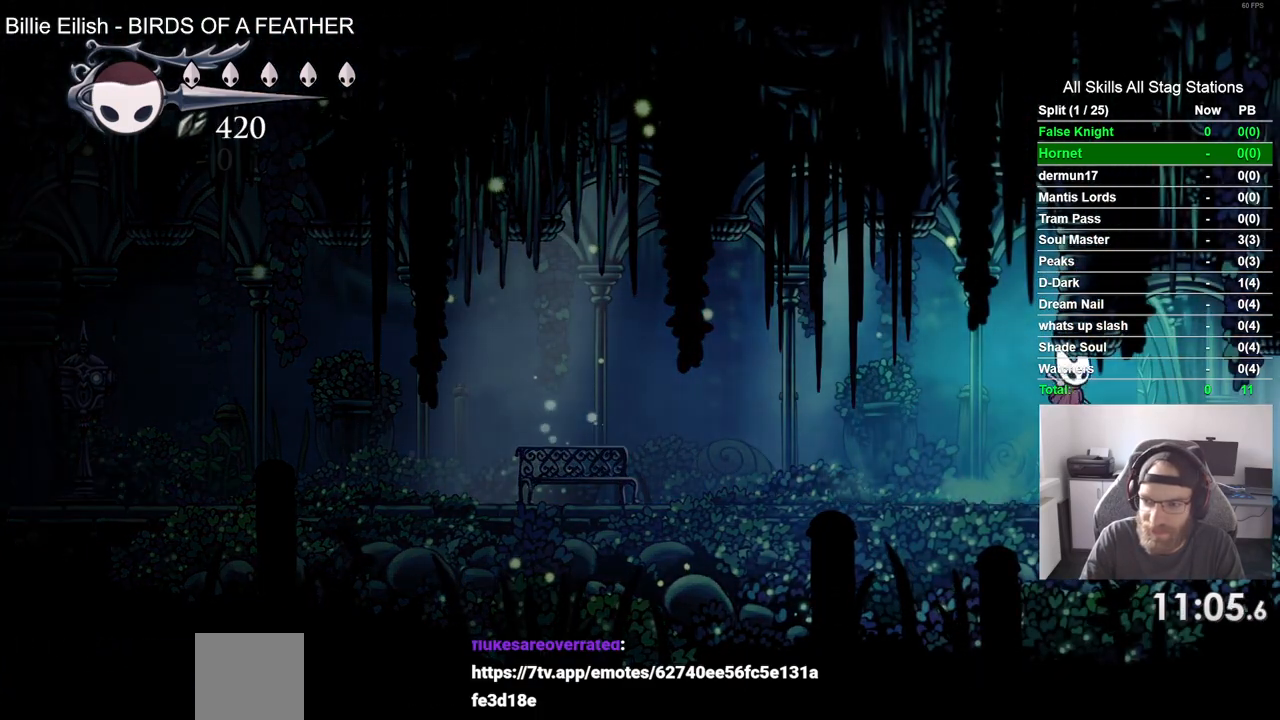
{"buttons": ["DPAD_RIGHT"], "left_stick": "center", "right_stick": "center", "events": [[233, "CROSS", "down"], [350, "CROSS", "up"]]}
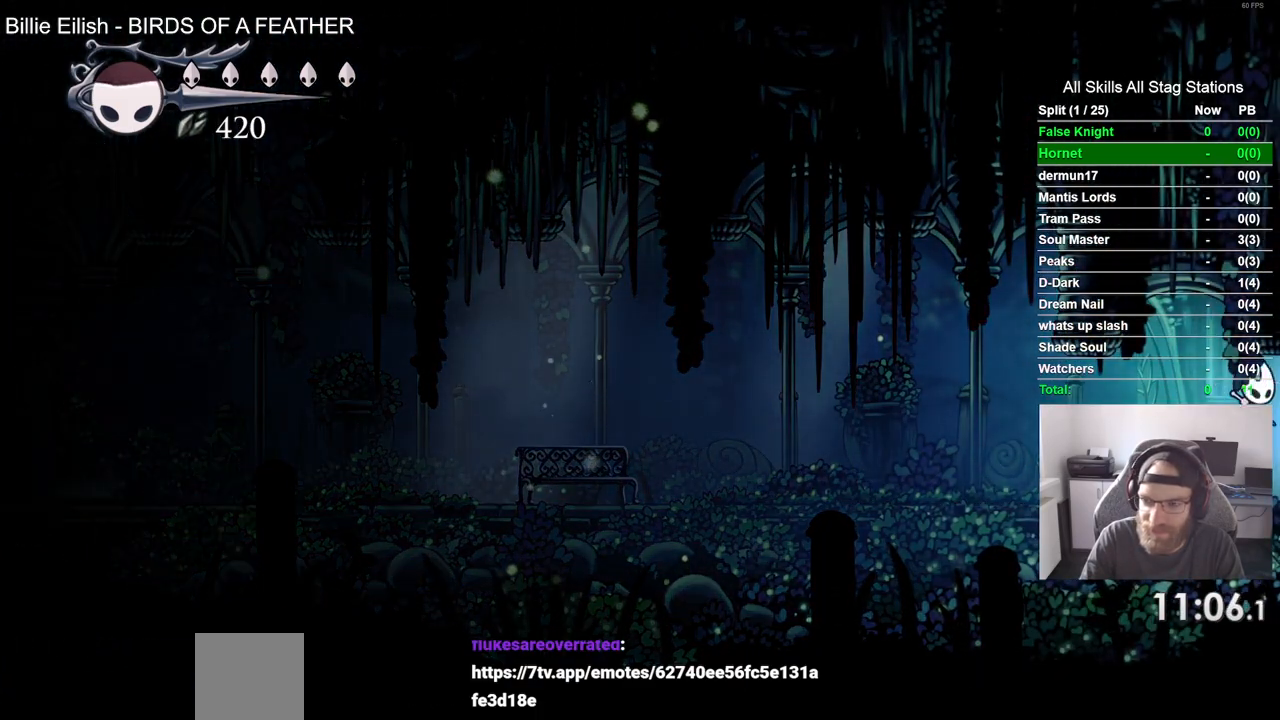
{"buttons": ["DPAD_RIGHT"], "left_stick": "center", "right_stick": "center", "events": []}
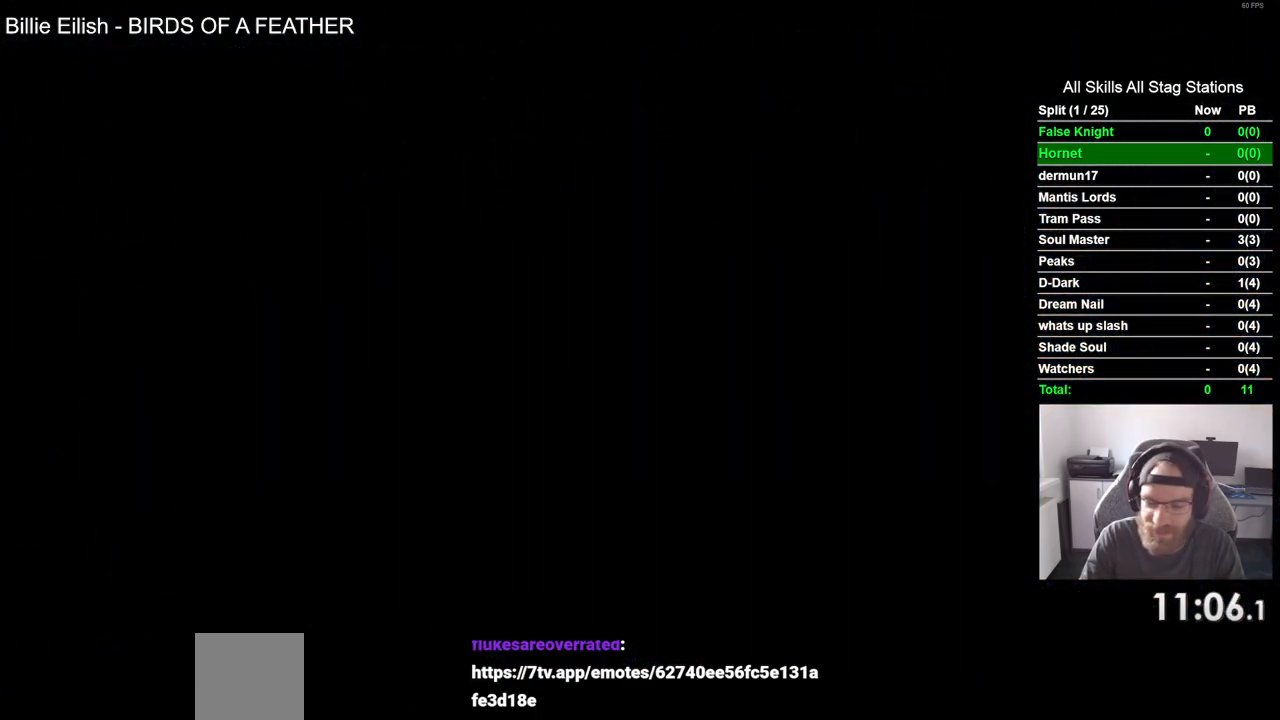
{"buttons": ["DPAD_RIGHT"], "left_stick": "center", "right_stick": "center", "events": []}
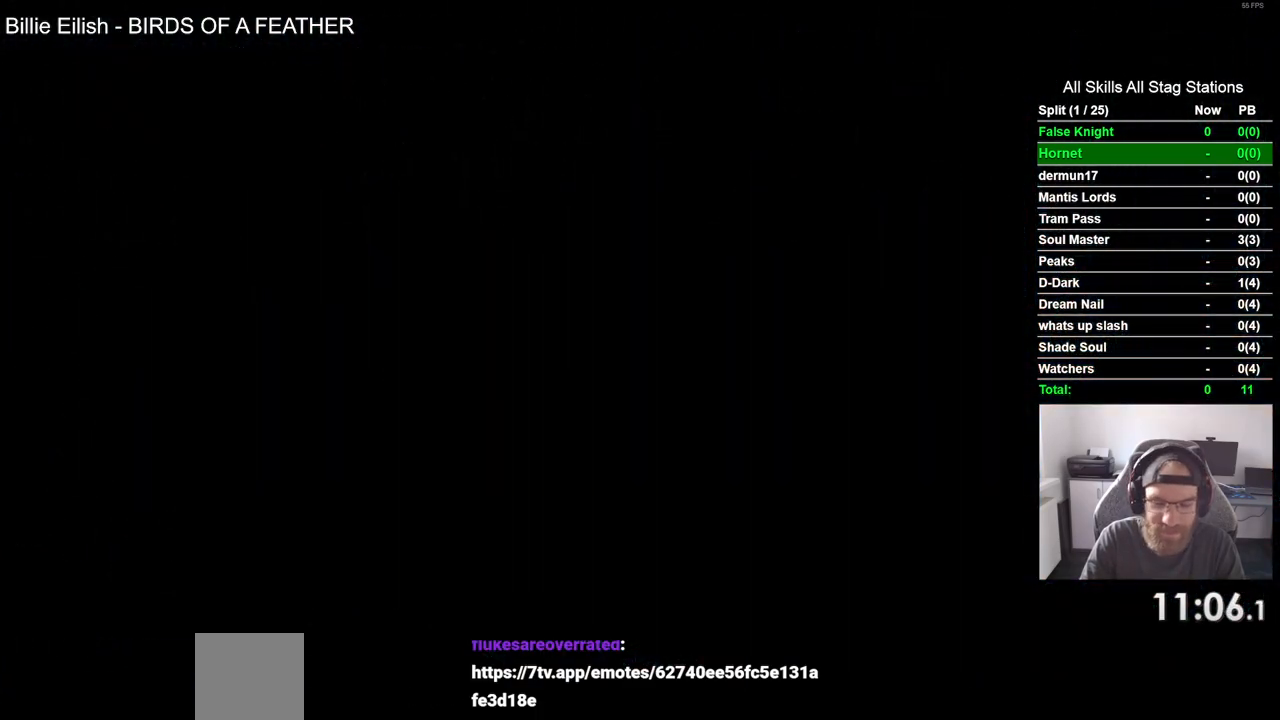
{"buttons": ["DPAD_RIGHT"], "left_stick": "center", "right_stick": "center", "events": []}